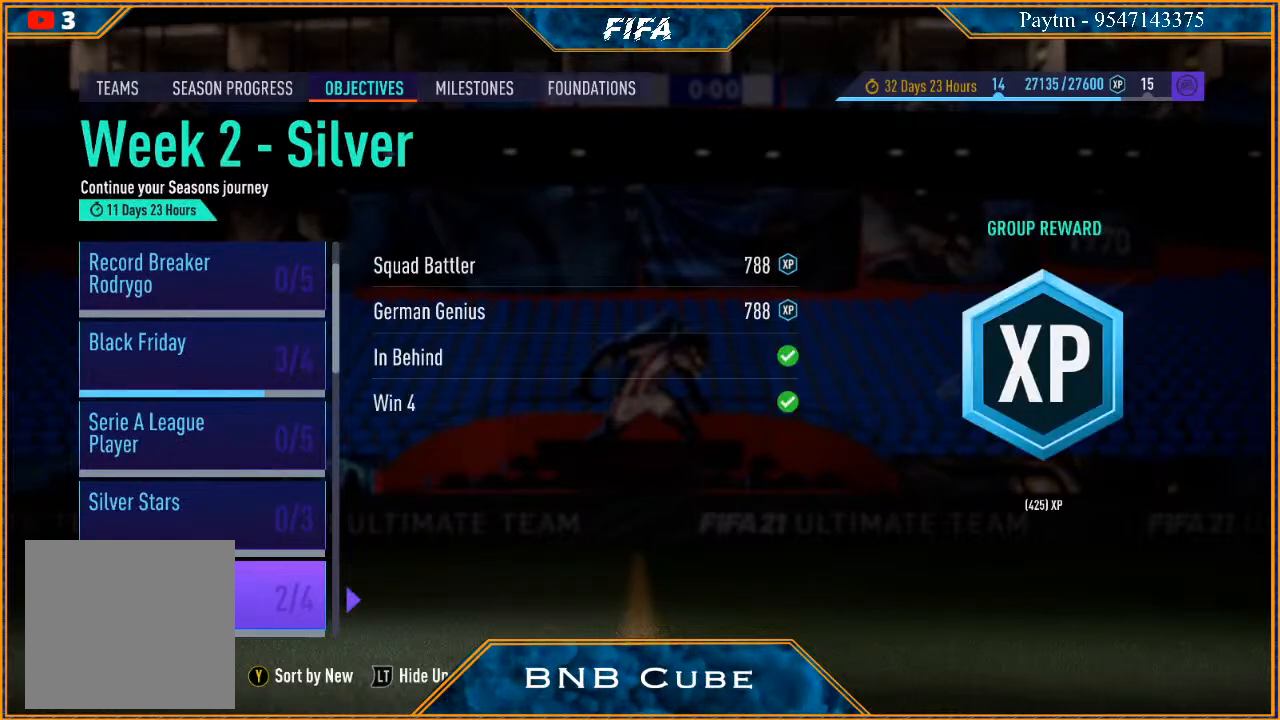
Gameplay with a controller (Xbox layout); each line is a JSON object with the inputs held at the frame after it. "events" lists button and stick changes between this image and that frame as [ms after this image, input, new state], when the widget could be followed in between.
{"buttons": [], "left_stick": "center", "right_stick": "center", "events": []}
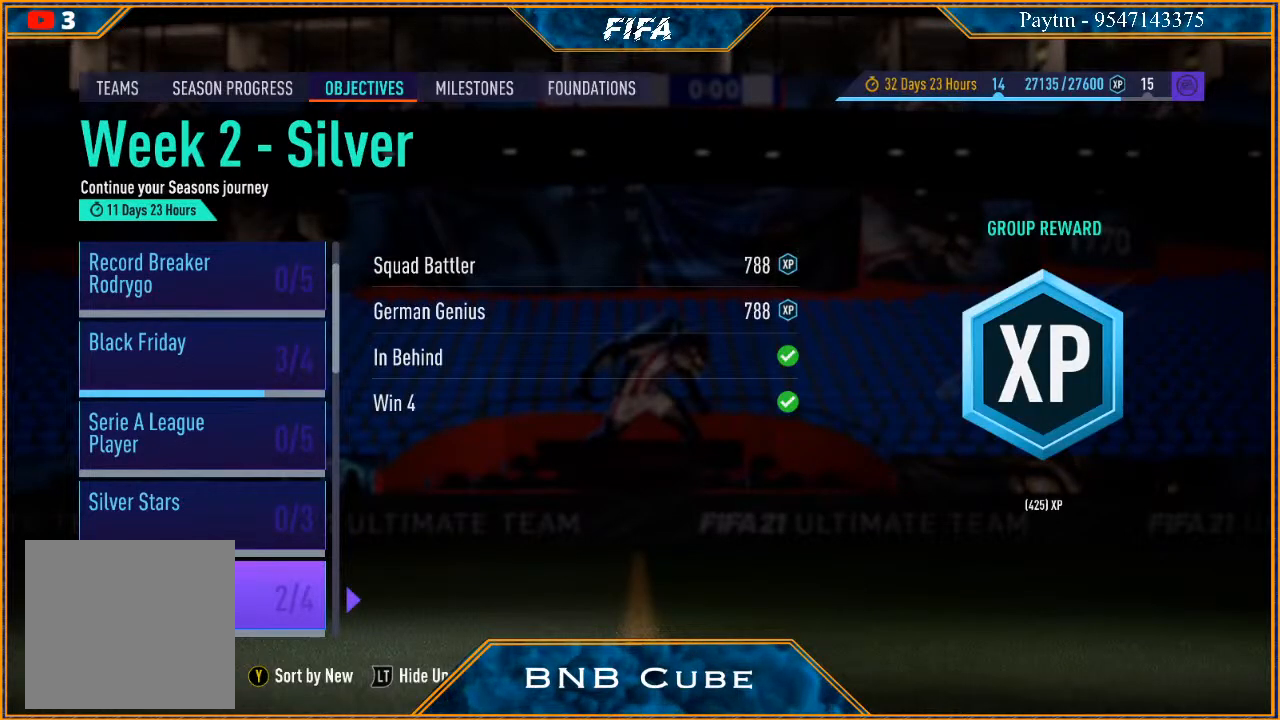
{"buttons": [], "left_stick": "center", "right_stick": "center", "events": [[333, "left_stick", "up"], [433, "left_stick", "center"]]}
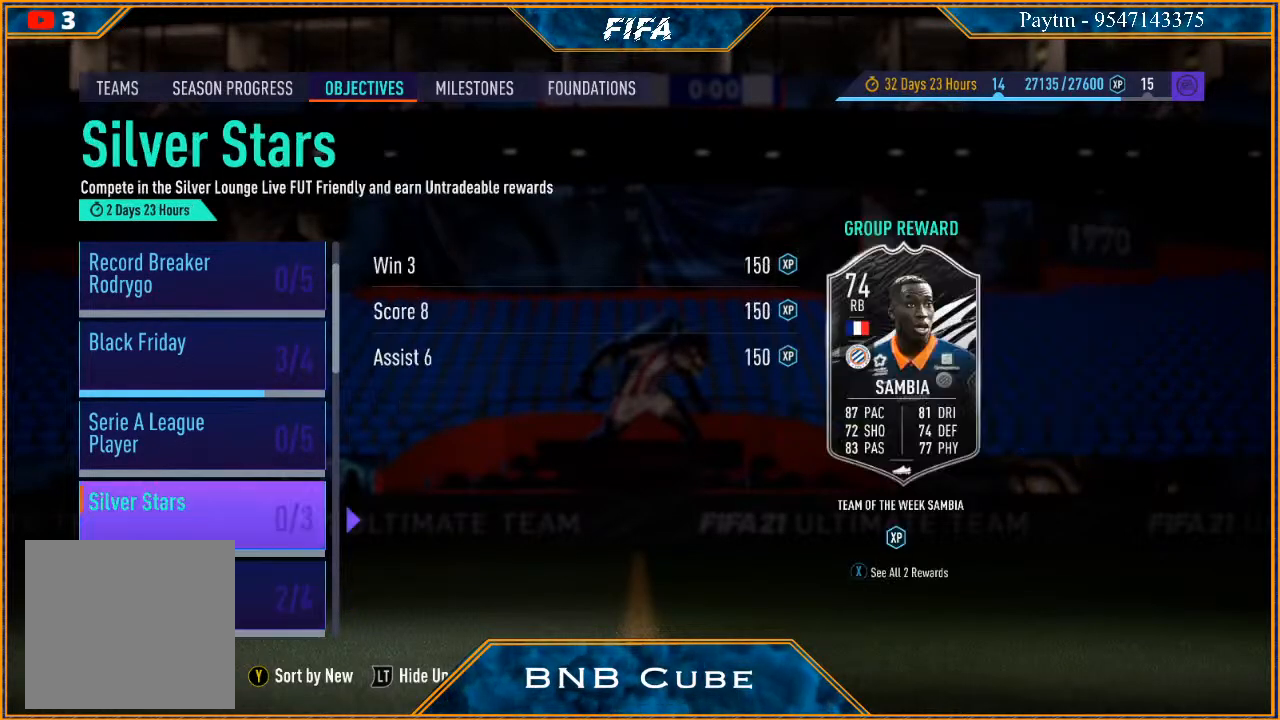
{"buttons": [], "left_stick": "center", "right_stick": "center", "events": [[133, "left_stick", "up"], [233, "left_stick", "center"], [367, "left_stick", "up"], [467, "left_stick", "center"]]}
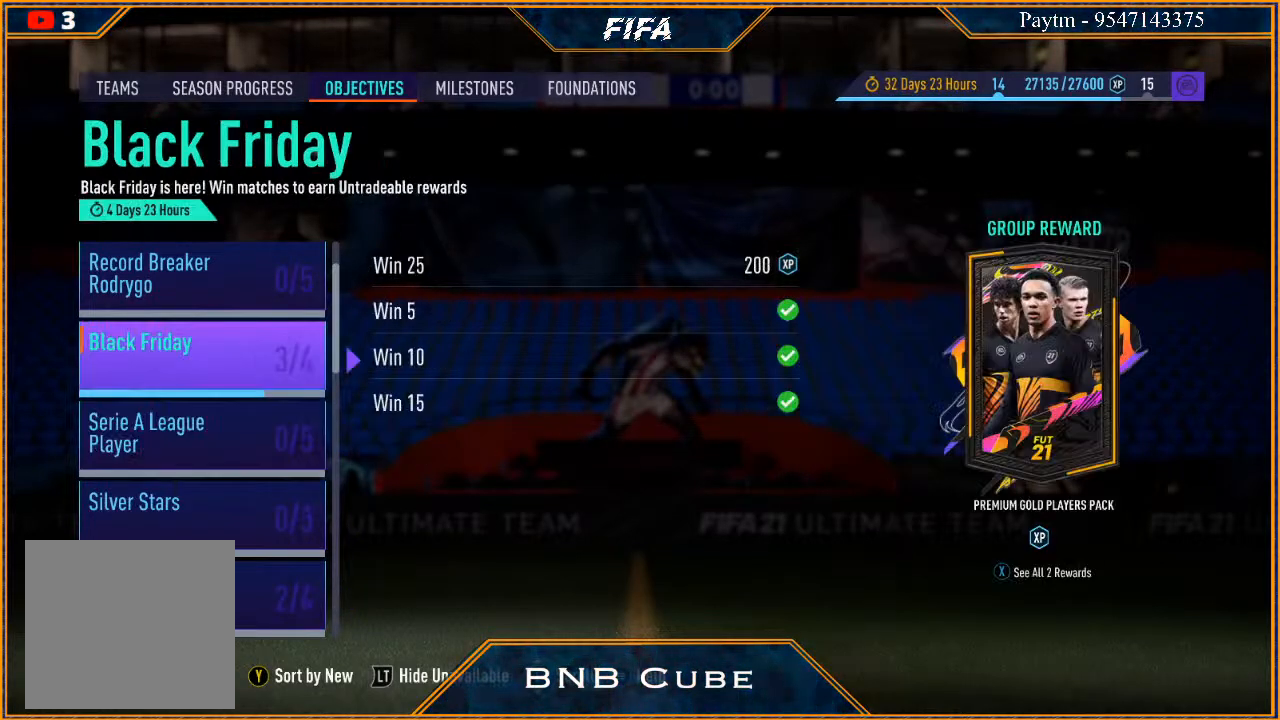
{"buttons": [], "left_stick": "center", "right_stick": "center", "events": [[100, "left_stick", "up"], [200, "left_stick", "center"], [333, "left_stick", "up"], [433, "left_stick", "center"]]}
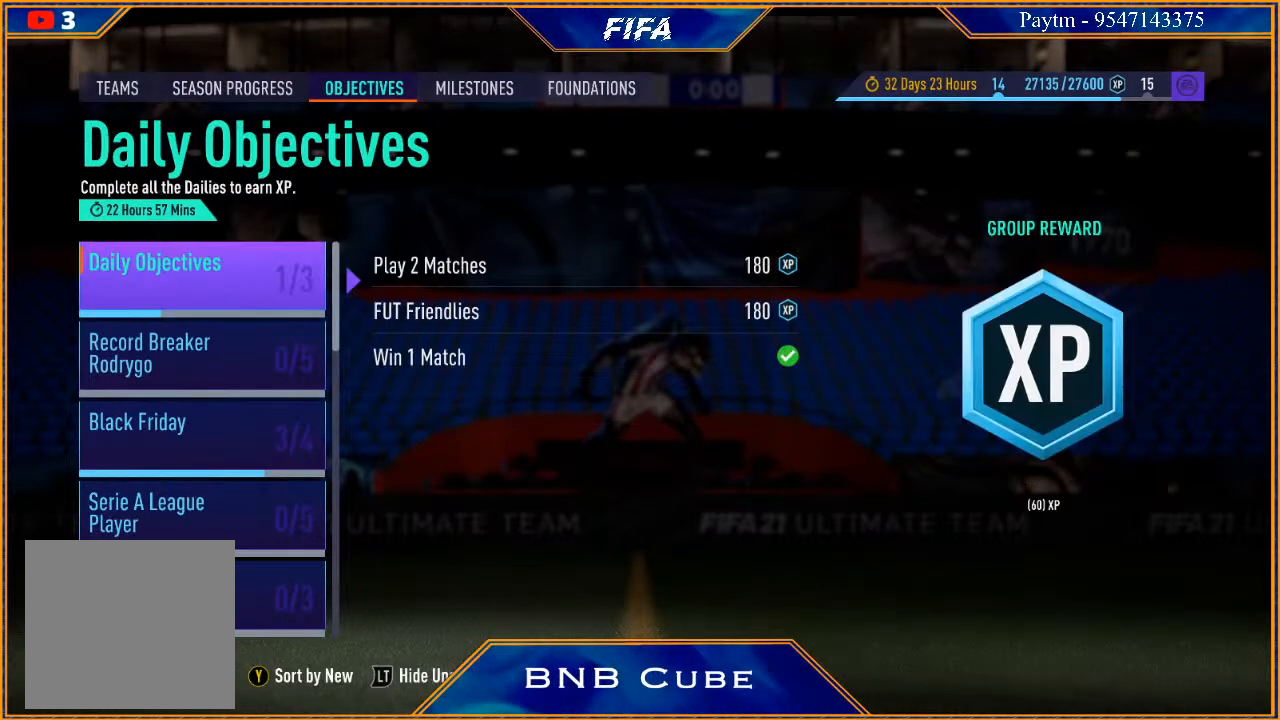
{"buttons": [], "left_stick": "center", "right_stick": "center", "events": [[100, "left_stick", "up"], [200, "left_stick", "center"]]}
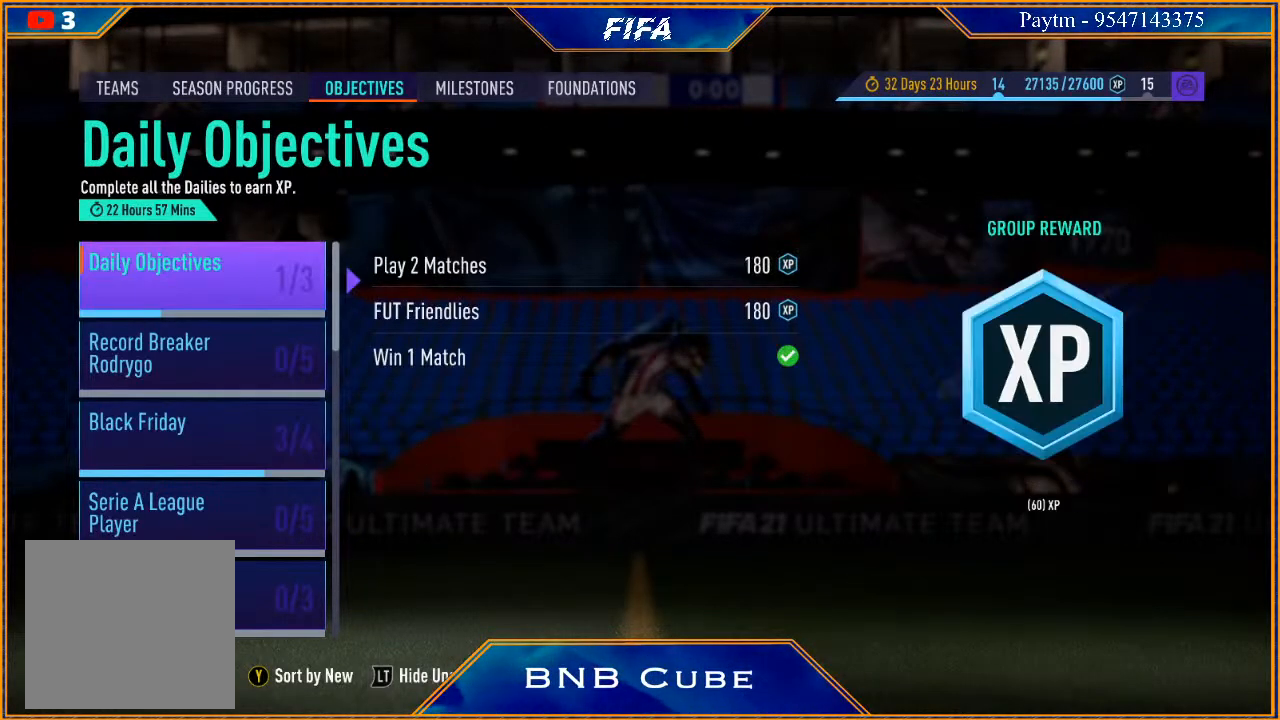
{"buttons": [], "left_stick": "down", "right_stick": "center", "events": [[100, "left_stick", "down"], [200, "left_stick", "center"], [300, "left_stick", "down"], [400, "left_stick", "center"], [467, "left_stick", "down"]]}
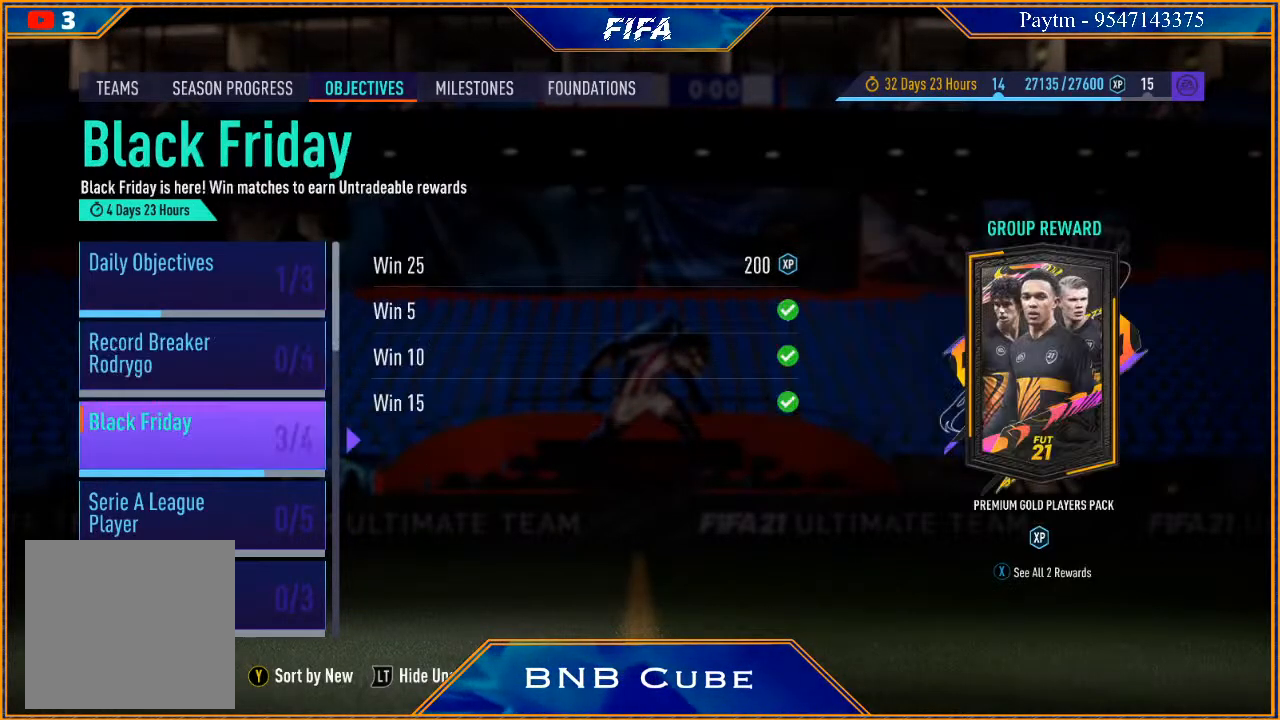
{"buttons": [], "left_stick": "center", "right_stick": "center", "events": [[67, "left_stick", "center"], [167, "left_stick", "down"], [300, "left_stick", "center"], [400, "left_stick", "down"], [467, "left_stick", "center"]]}
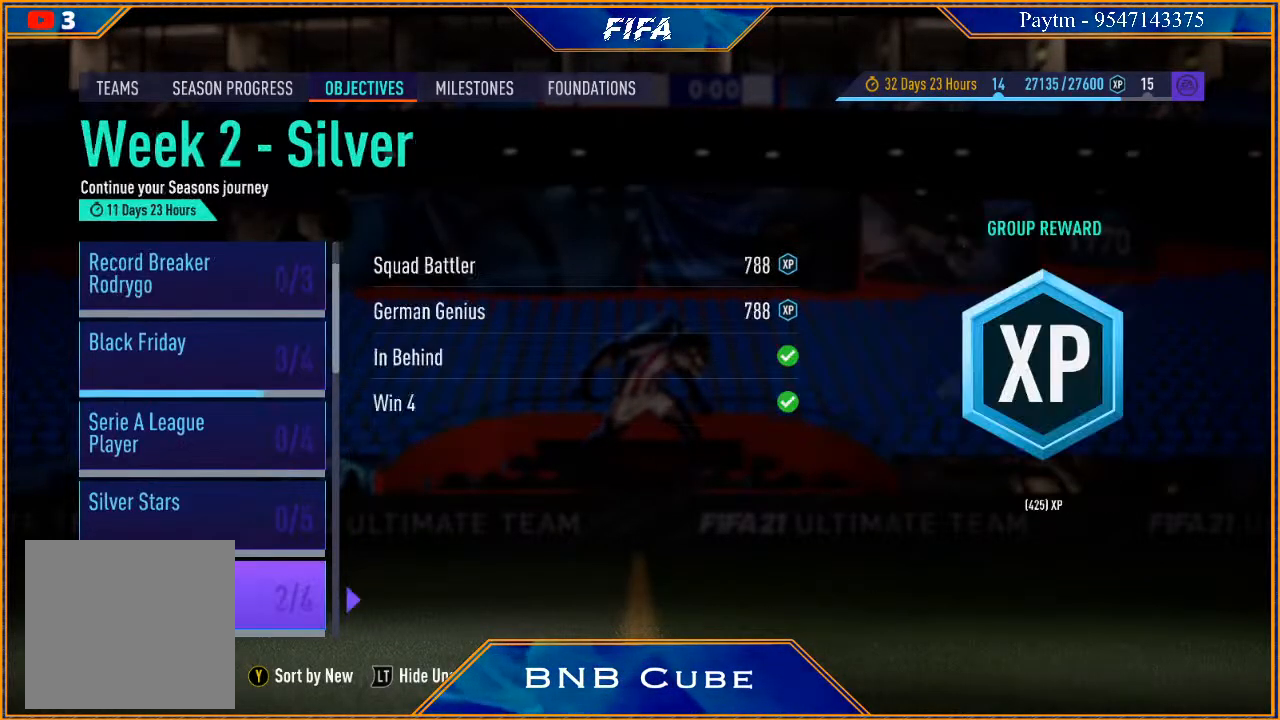
{"buttons": [], "left_stick": "center", "right_stick": "center", "events": [[67, "left_stick", "down"], [167, "left_stick", "center"], [233, "left_stick", "down"], [367, "left_stick", "center"]]}
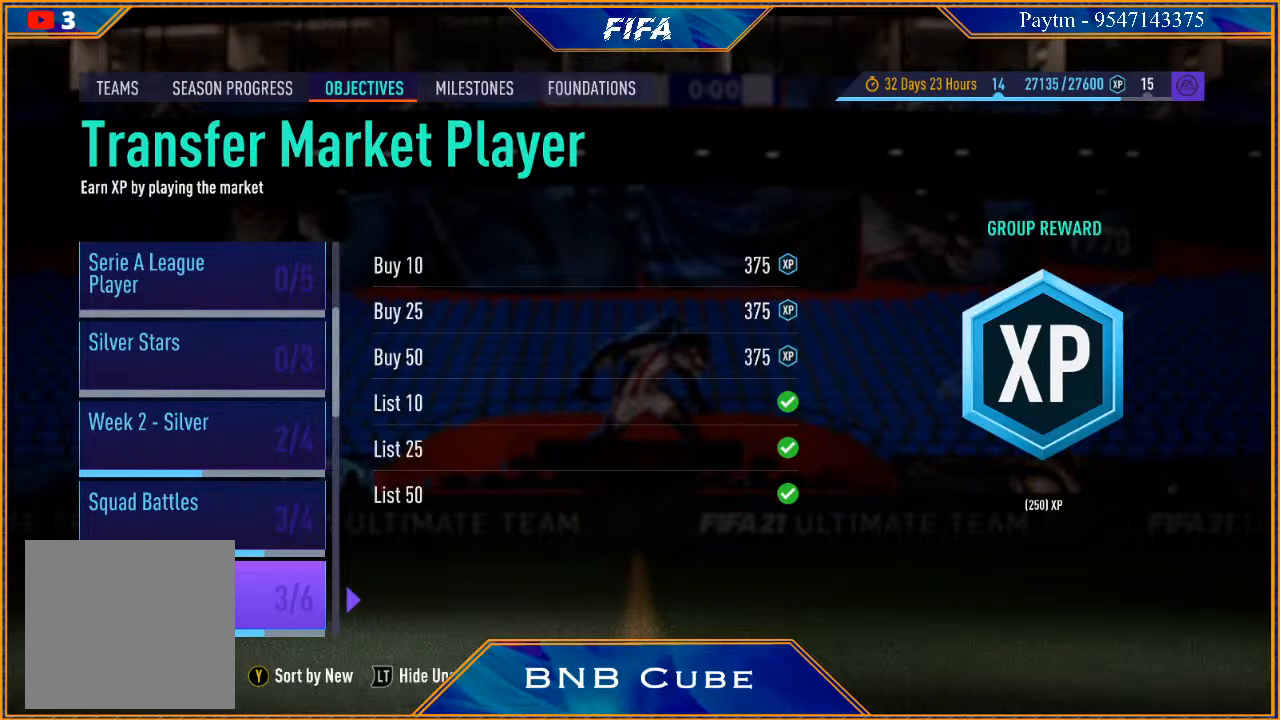
{"buttons": [], "left_stick": "center", "right_stick": "center", "events": []}
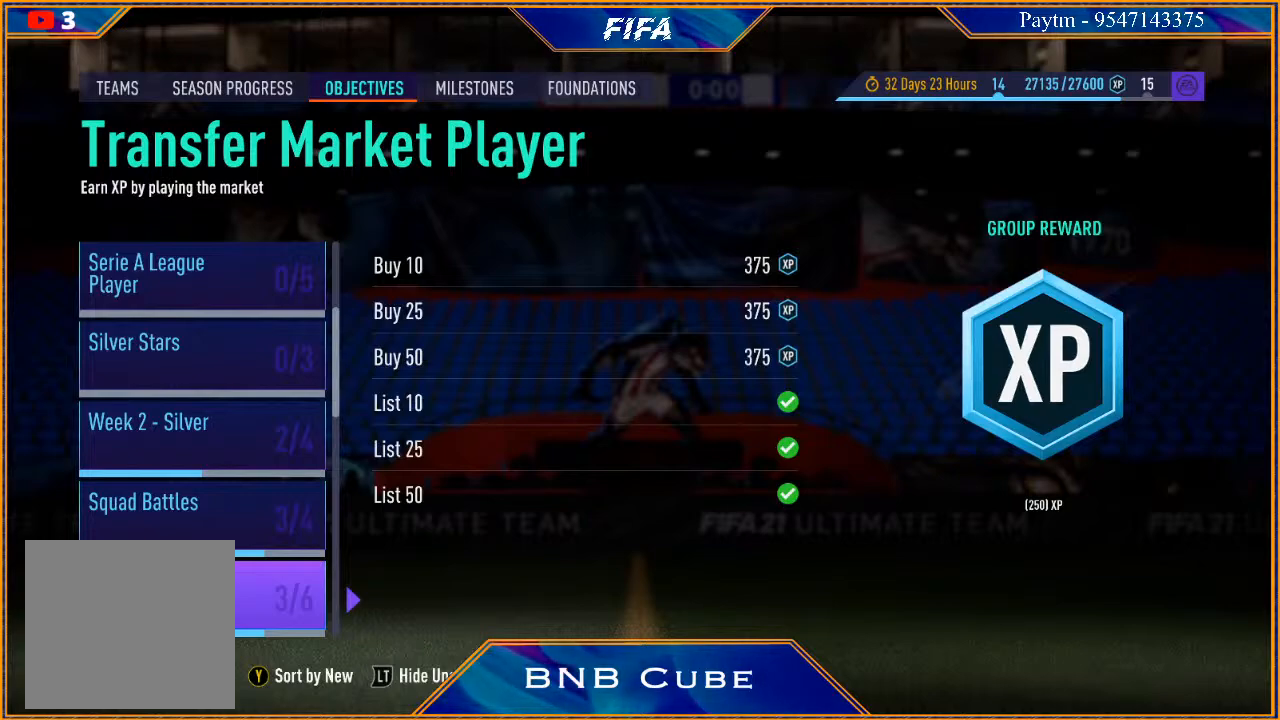
{"buttons": [], "left_stick": "center", "right_stick": "center", "events": [[33, "B", "down"], [200, "B", "up"]]}
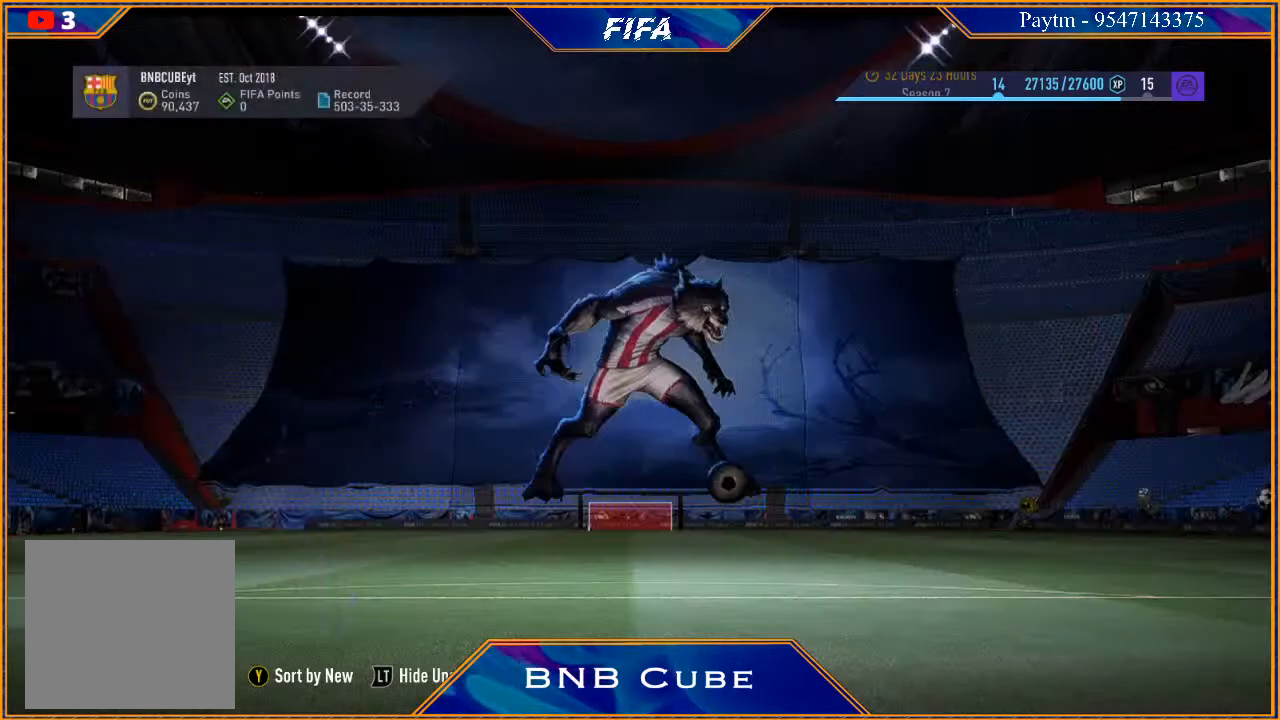
{"buttons": [], "left_stick": "center", "right_stick": "center", "events": []}
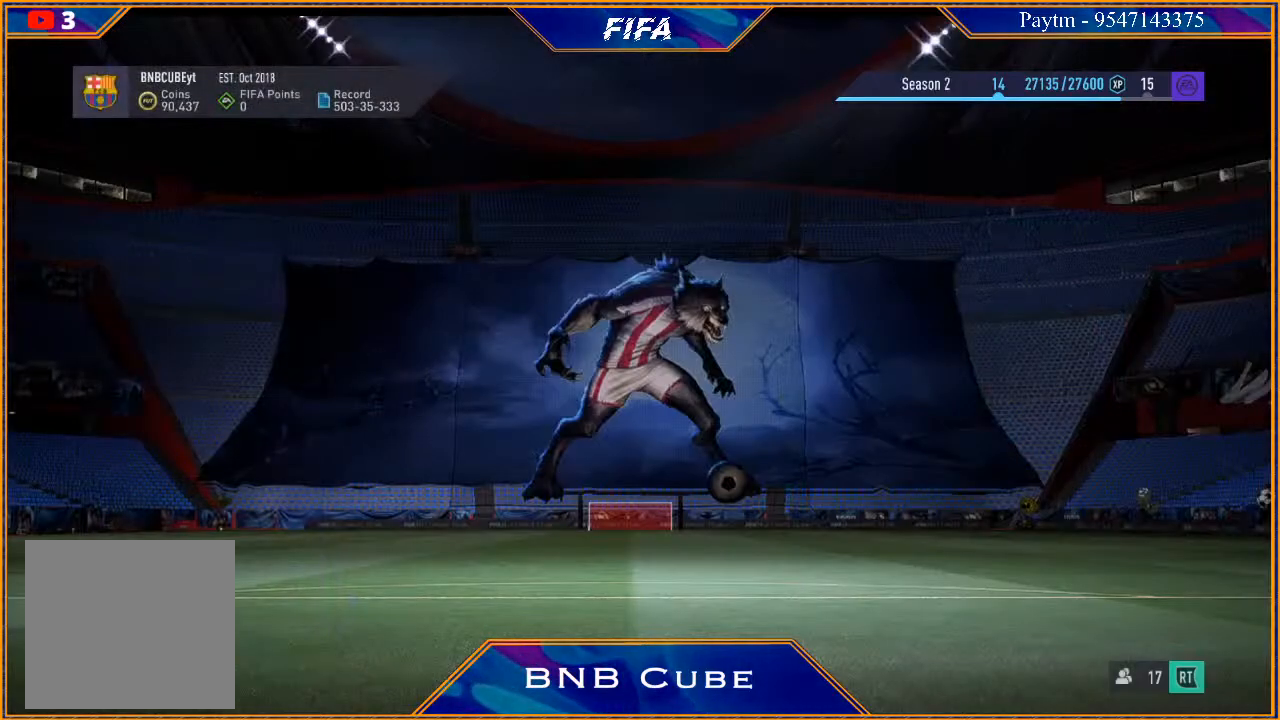
{"buttons": [], "left_stick": "center", "right_stick": "center", "events": []}
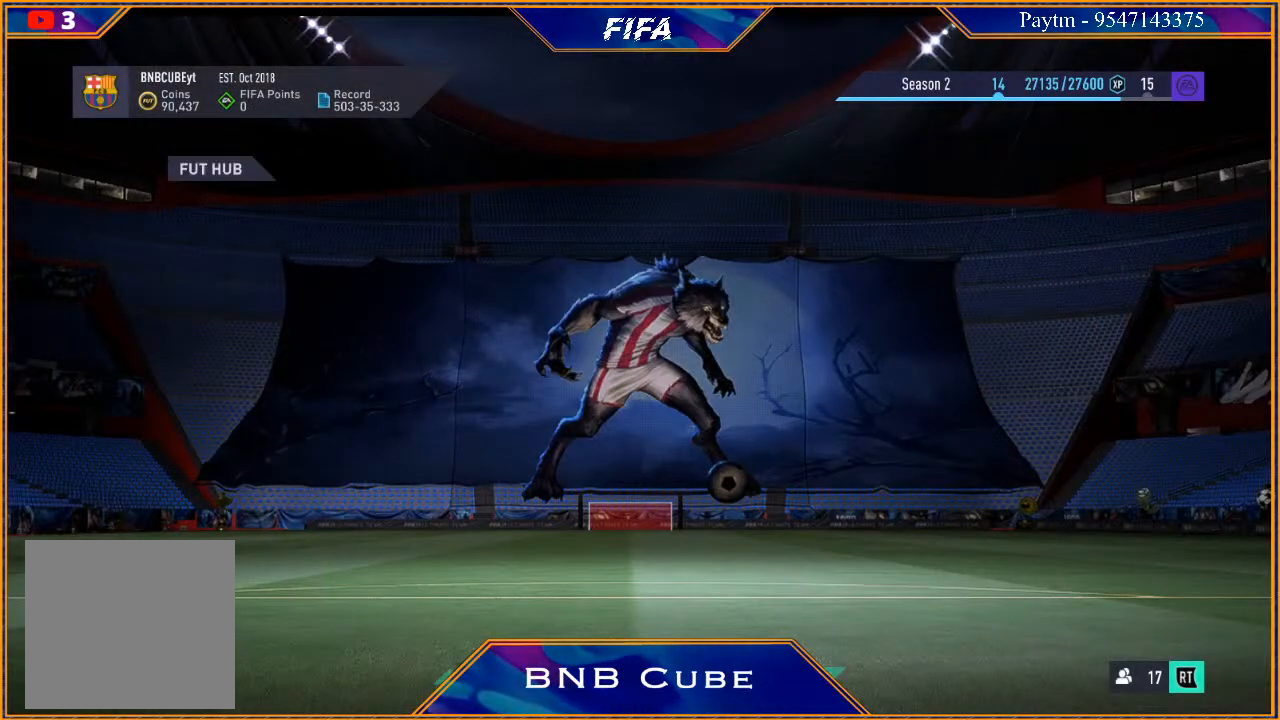
{"buttons": [], "left_stick": "center", "right_stick": "center", "events": []}
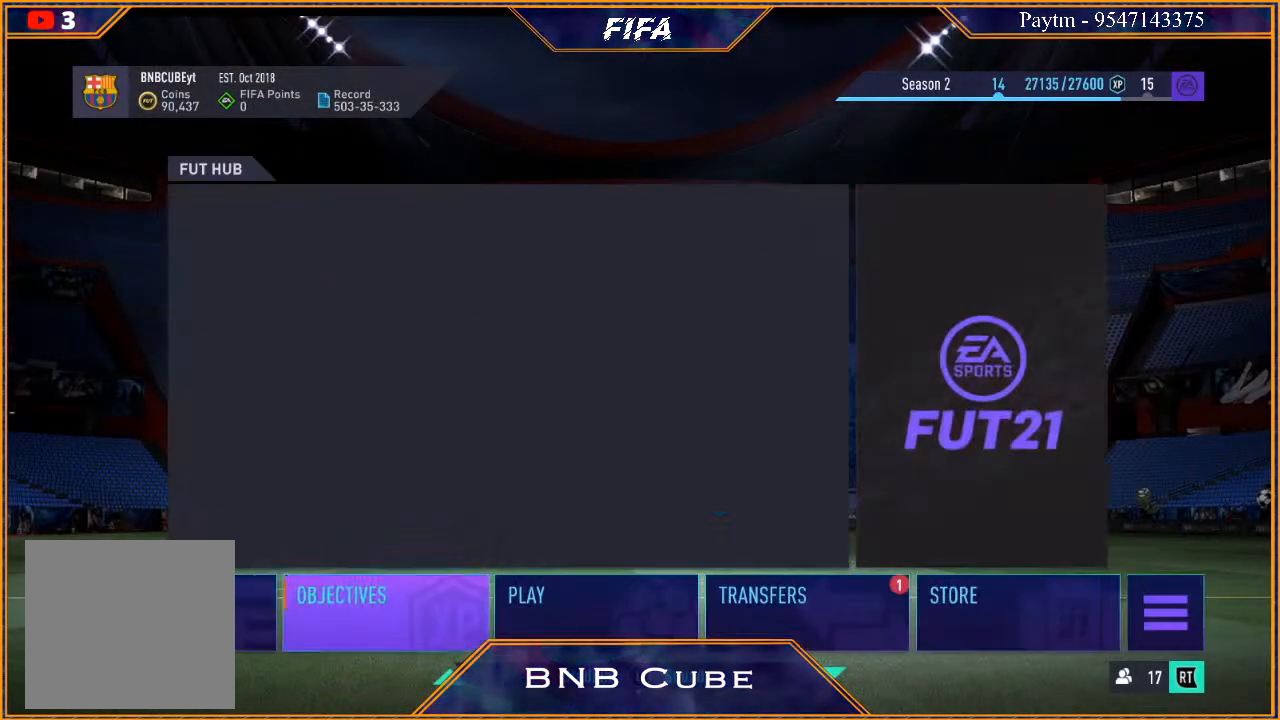
{"buttons": [], "left_stick": "center", "right_stick": "center", "events": [[333, "left_stick", "right"], [467, "left_stick", "center"]]}
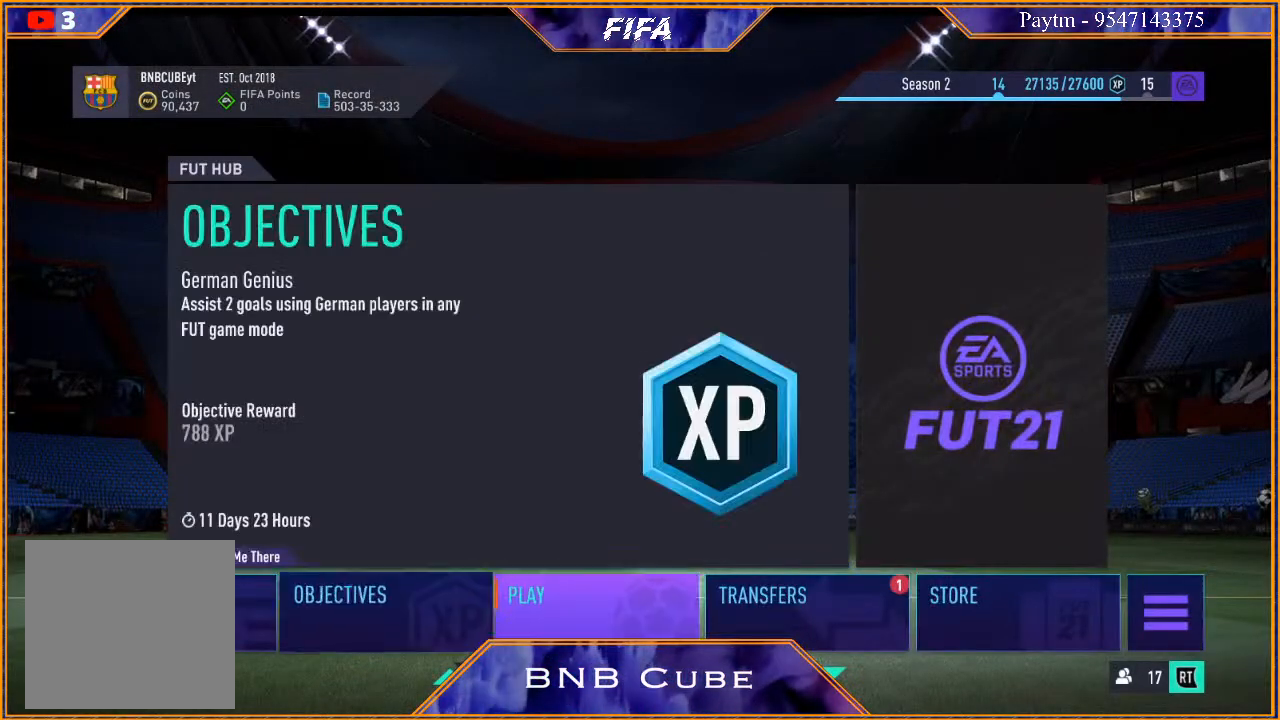
{"buttons": [], "left_stick": "center", "right_stick": "center", "events": [[67, "left_stick", "right"], [200, "left_stick", "center"], [400, "A", "down"], [500, "A", "up"]]}
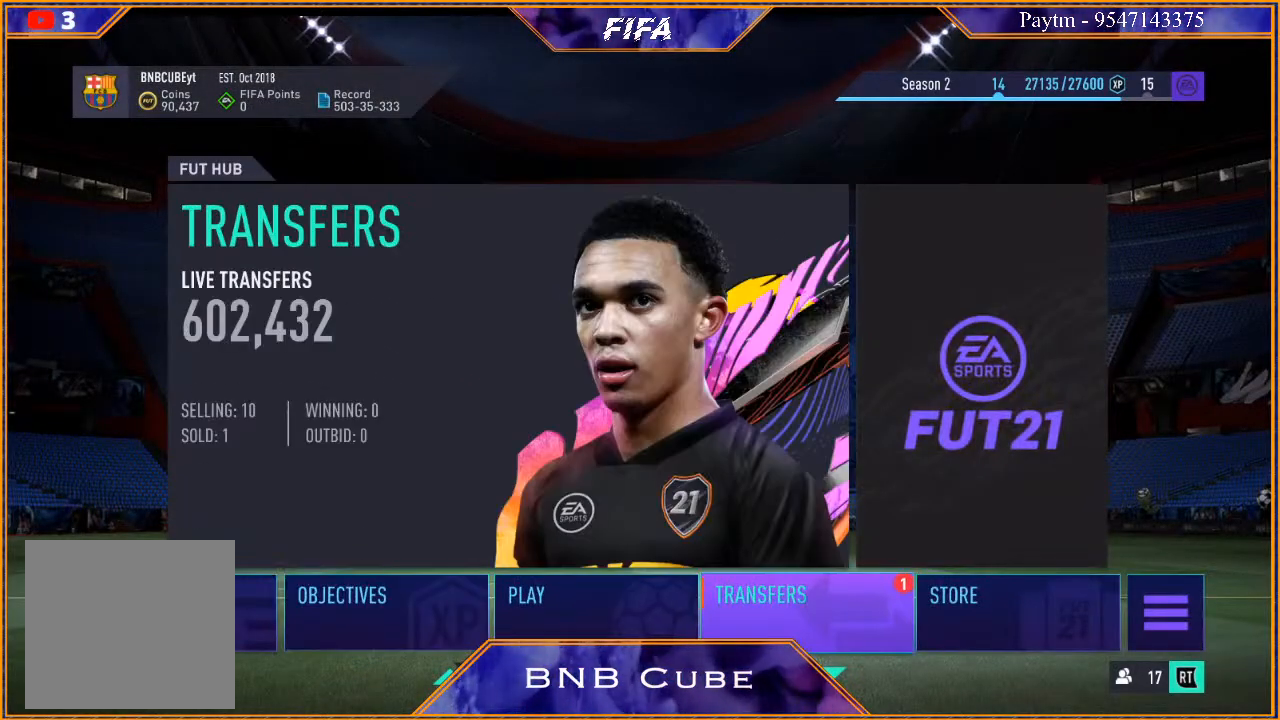
{"buttons": [], "left_stick": "center", "right_stick": "center", "events": []}
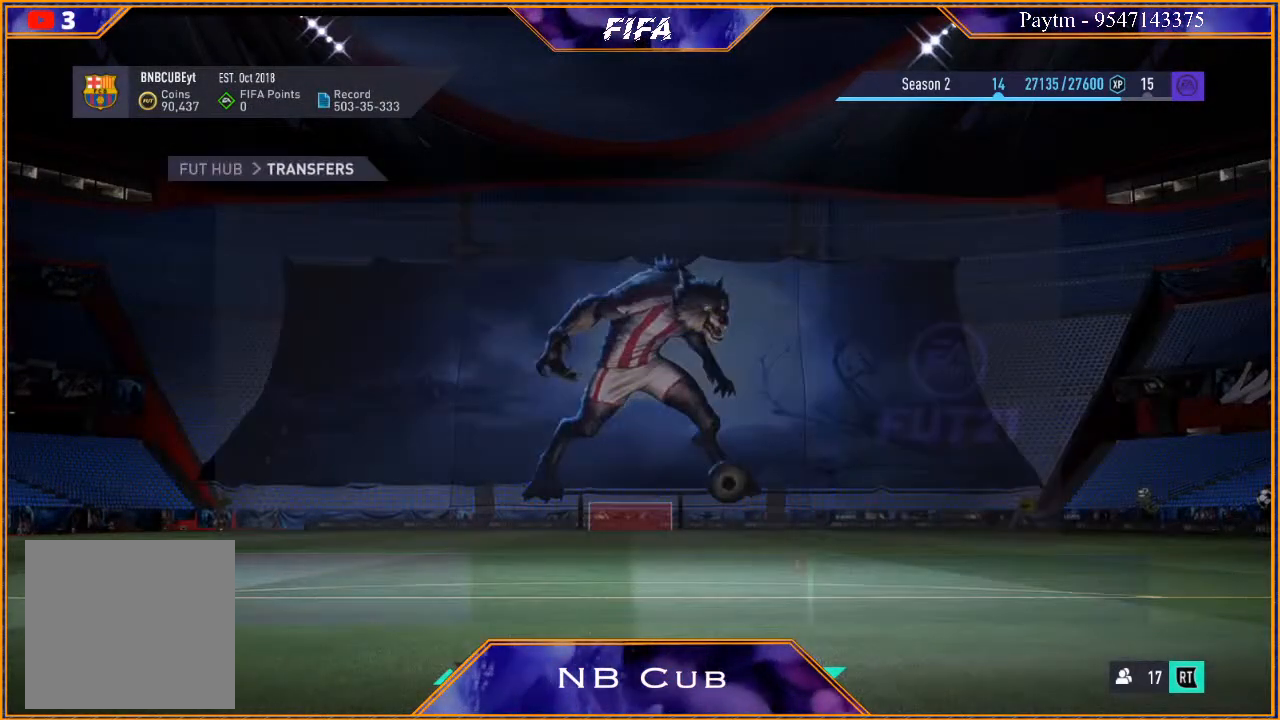
{"buttons": [], "left_stick": "center", "right_stick": "center", "events": []}
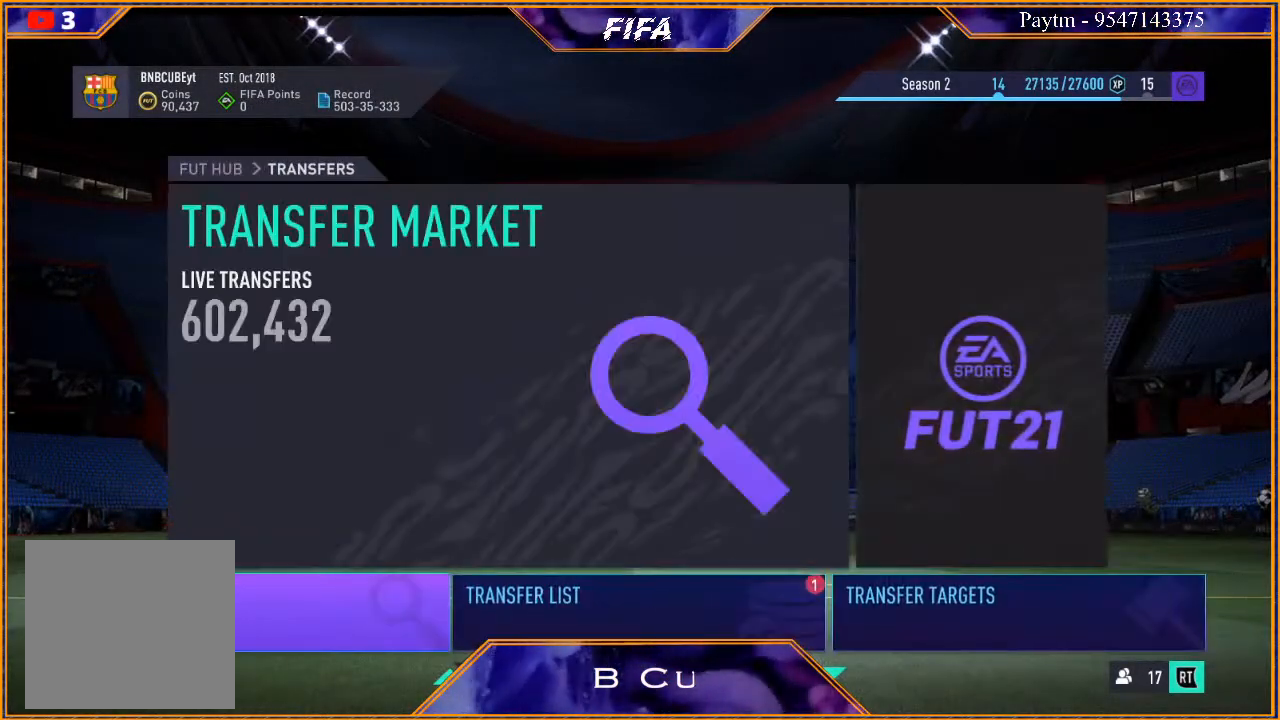
{"buttons": ["A"], "left_stick": "center", "right_stick": "center", "events": [[200, "left_stick", "right"], [333, "left_stick", "center"], [467, "A", "down"]]}
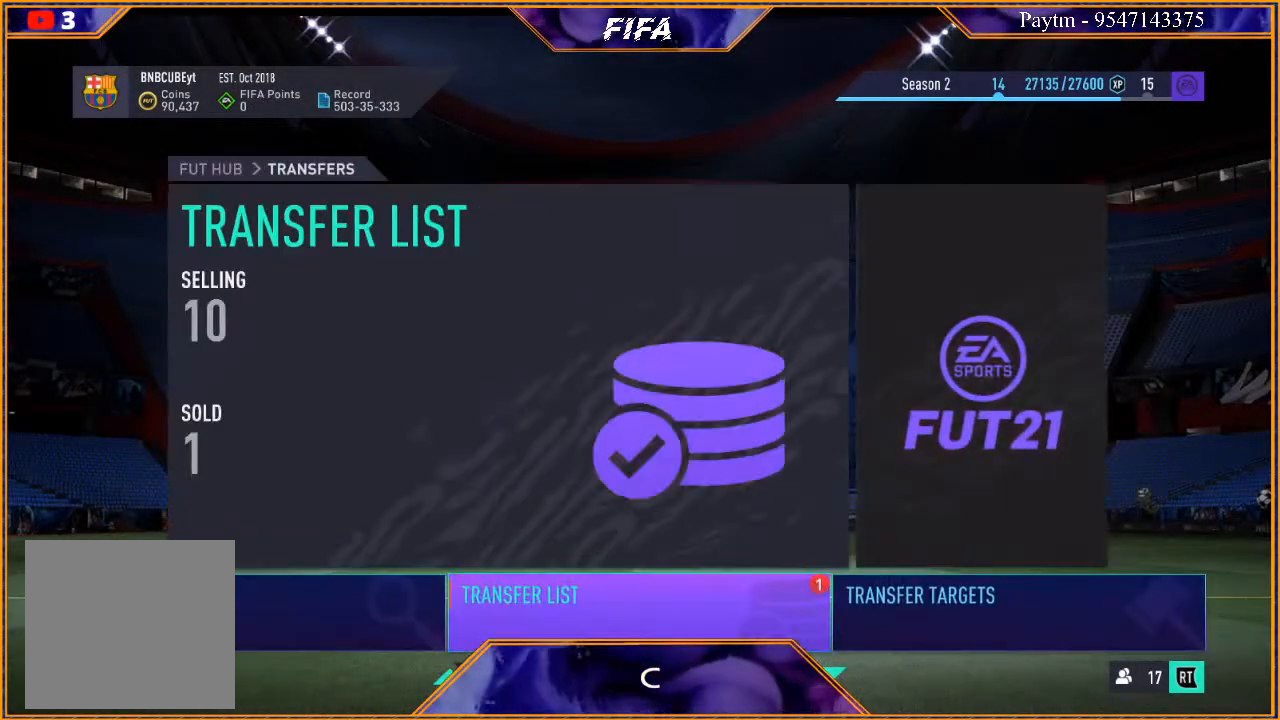
{"buttons": [], "left_stick": "center", "right_stick": "center"}
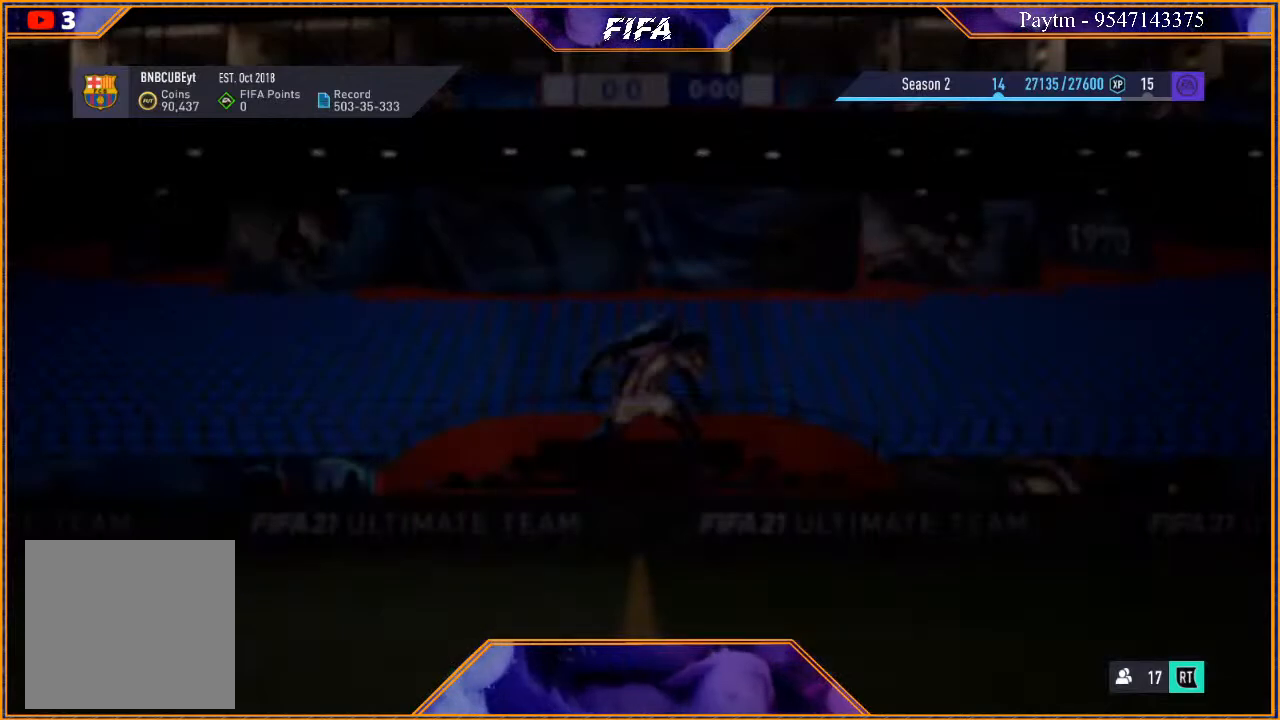
{"buttons": [], "left_stick": "center", "right_stick": "center", "events": []}
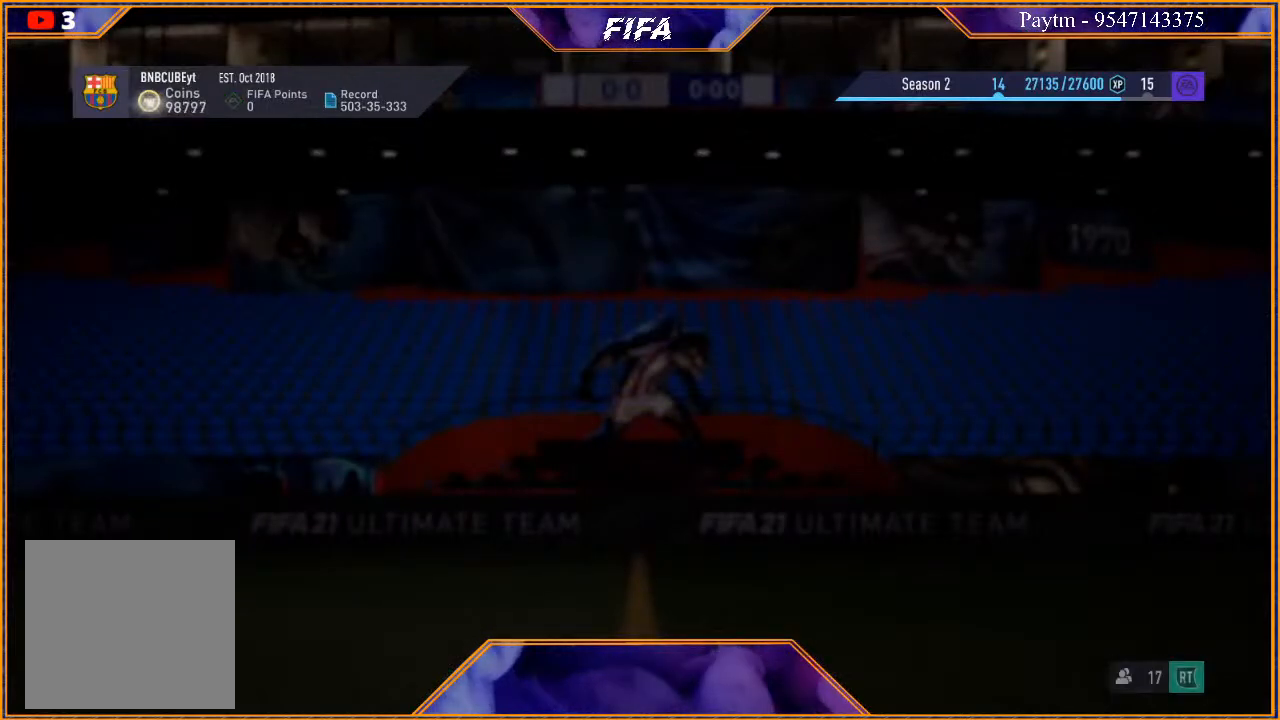
{"buttons": [], "left_stick": "center", "right_stick": "center", "events": []}
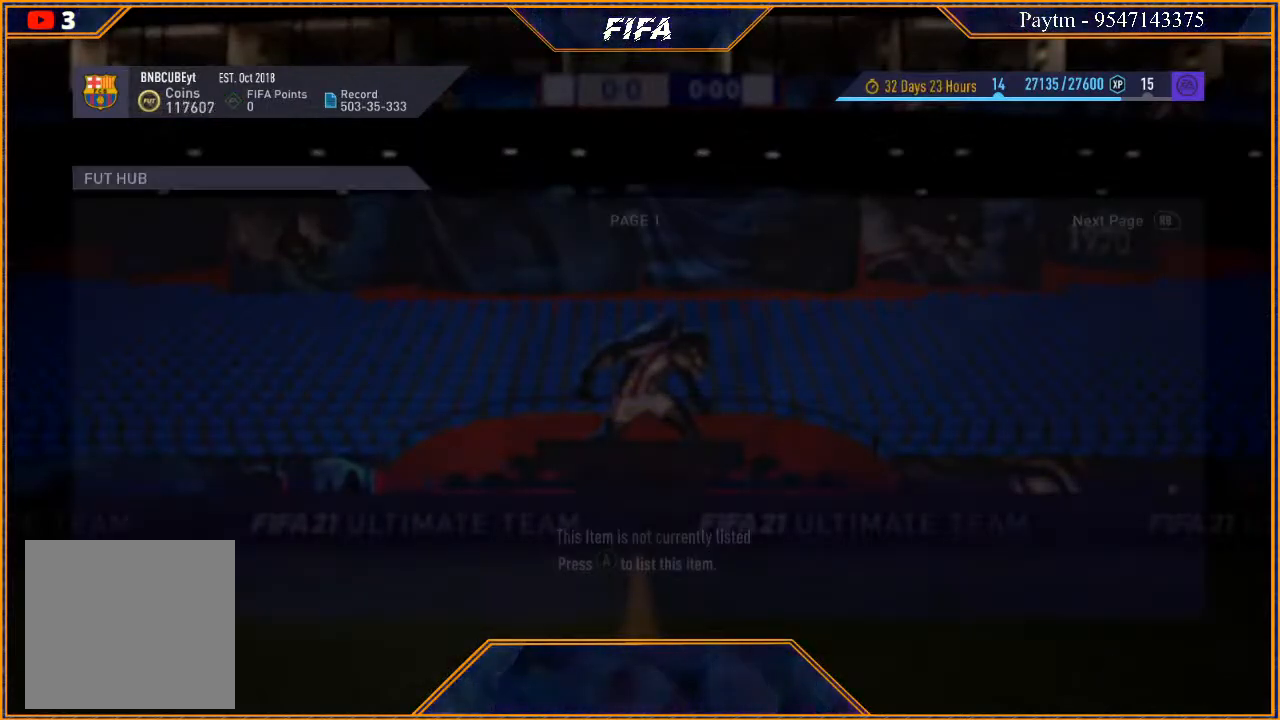
{"buttons": [], "left_stick": "center", "right_stick": "center", "events": []}
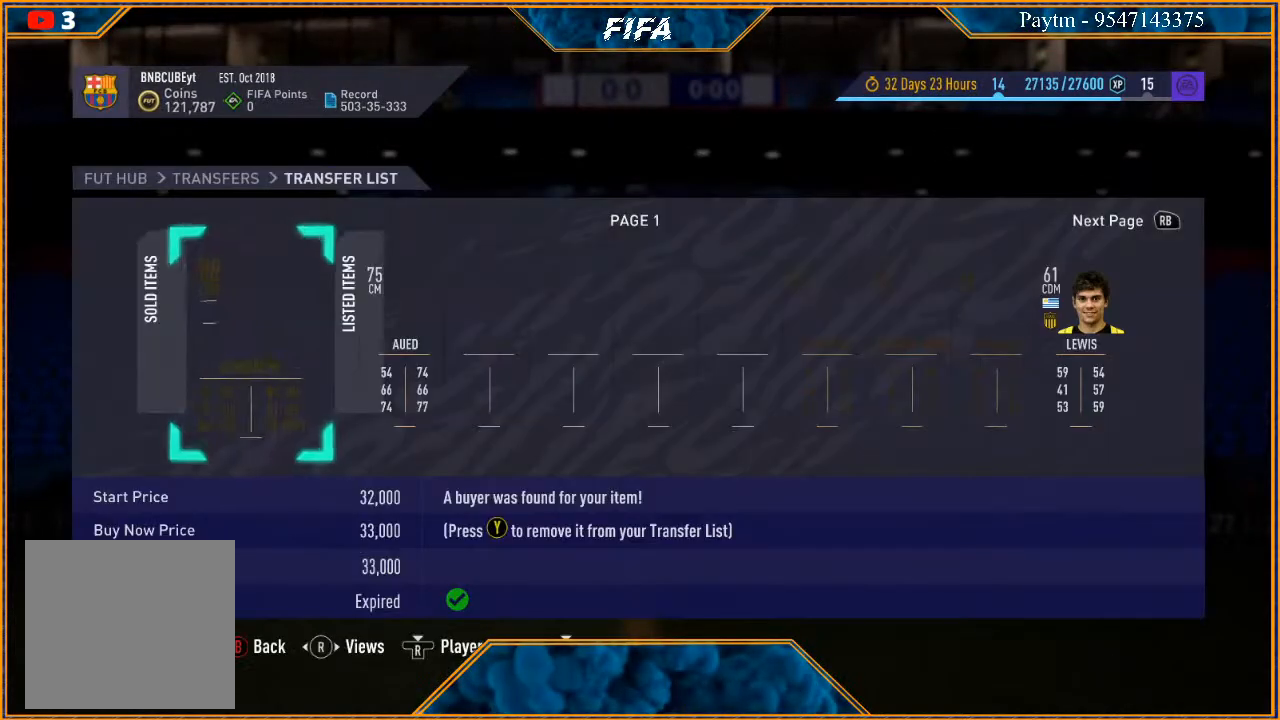
{"buttons": [], "left_stick": "center", "right_stick": "center", "events": []}
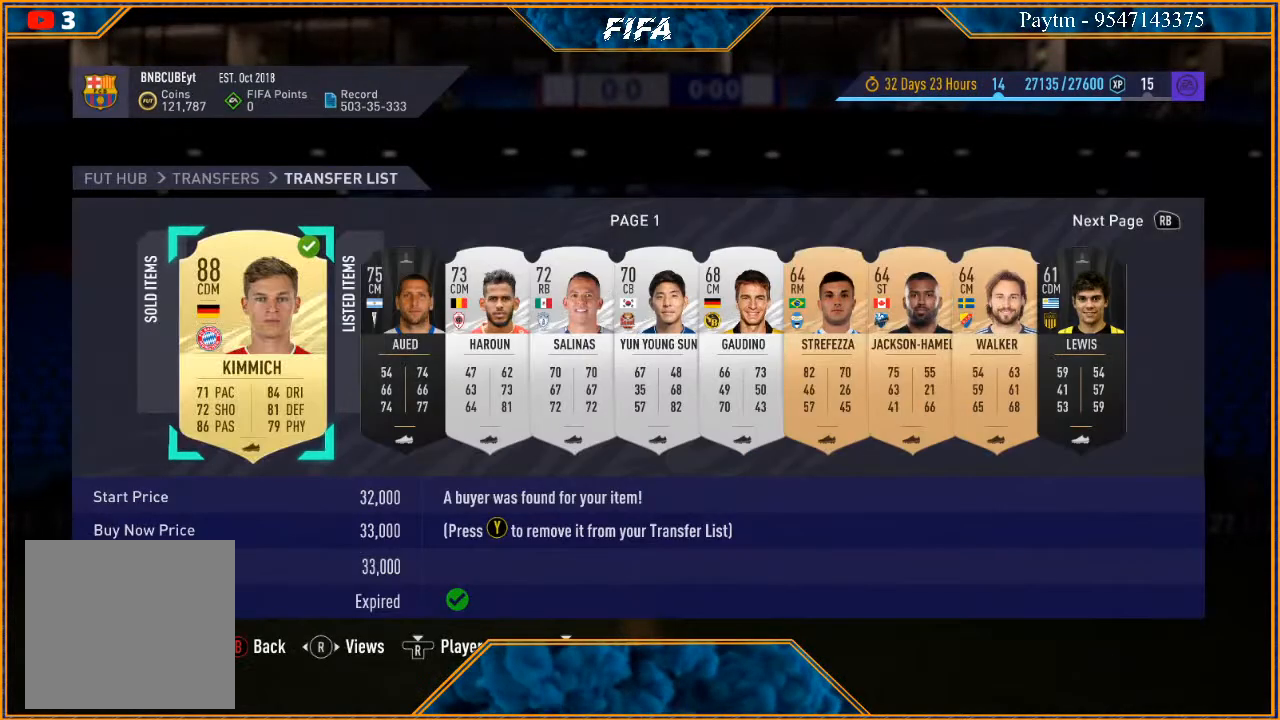
{"buttons": [], "left_stick": "center", "right_stick": "center", "events": []}
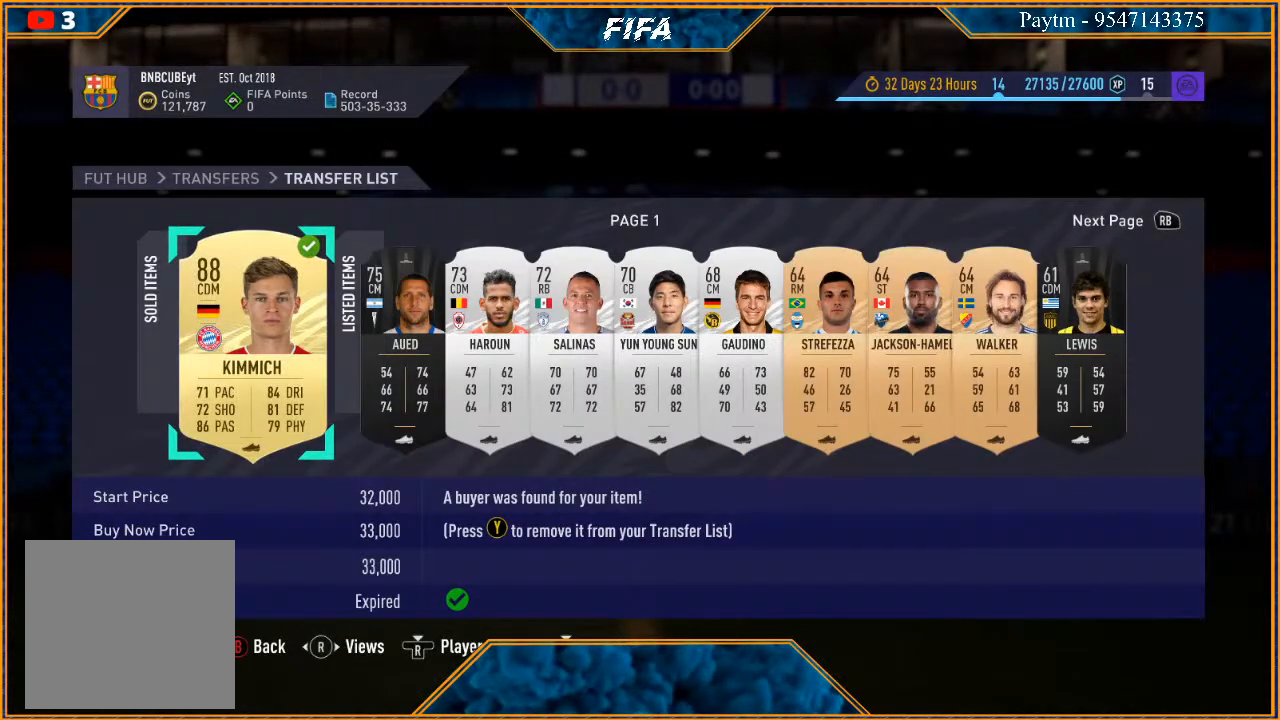
{"buttons": ["L2"], "left_stick": "center", "right_stick": "center", "events": [[433, "L2", "down"]]}
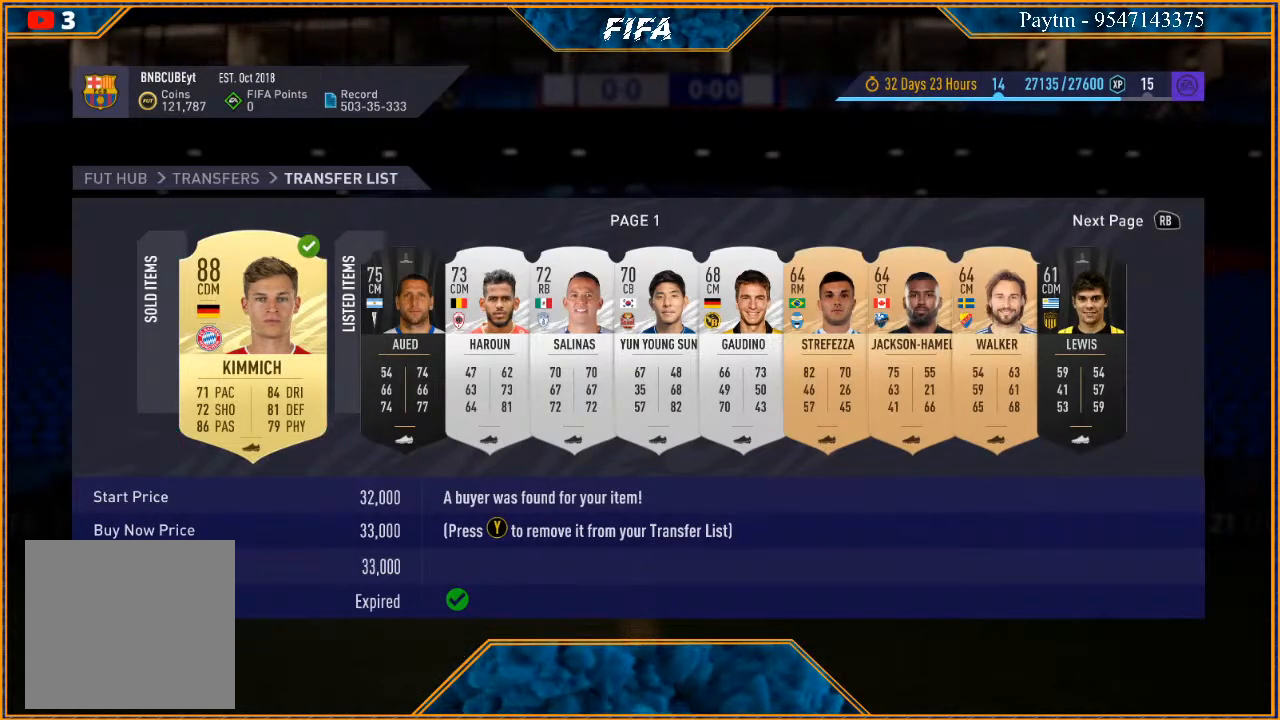
{"buttons": ["L2"], "left_stick": "center", "right_stick": "center", "events": [[100, "L2", "up"], [200, "L2", "down"], [333, "L2", "up"], [400, "L2", "down"]]}
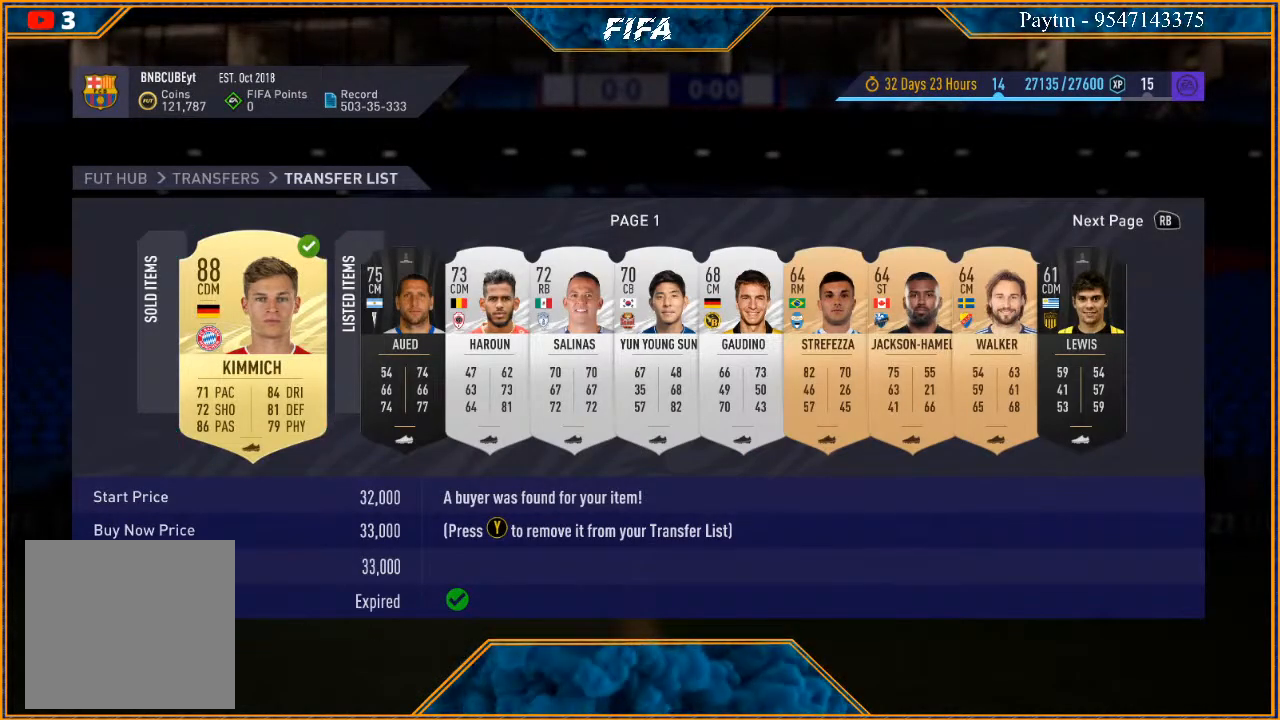
{"buttons": [], "left_stick": "center", "right_stick": "center", "events": [[33, "L2", "up"], [100, "L2", "down"], [267, "L2", "up"], [333, "L2", "down"], [467, "L2", "up"]]}
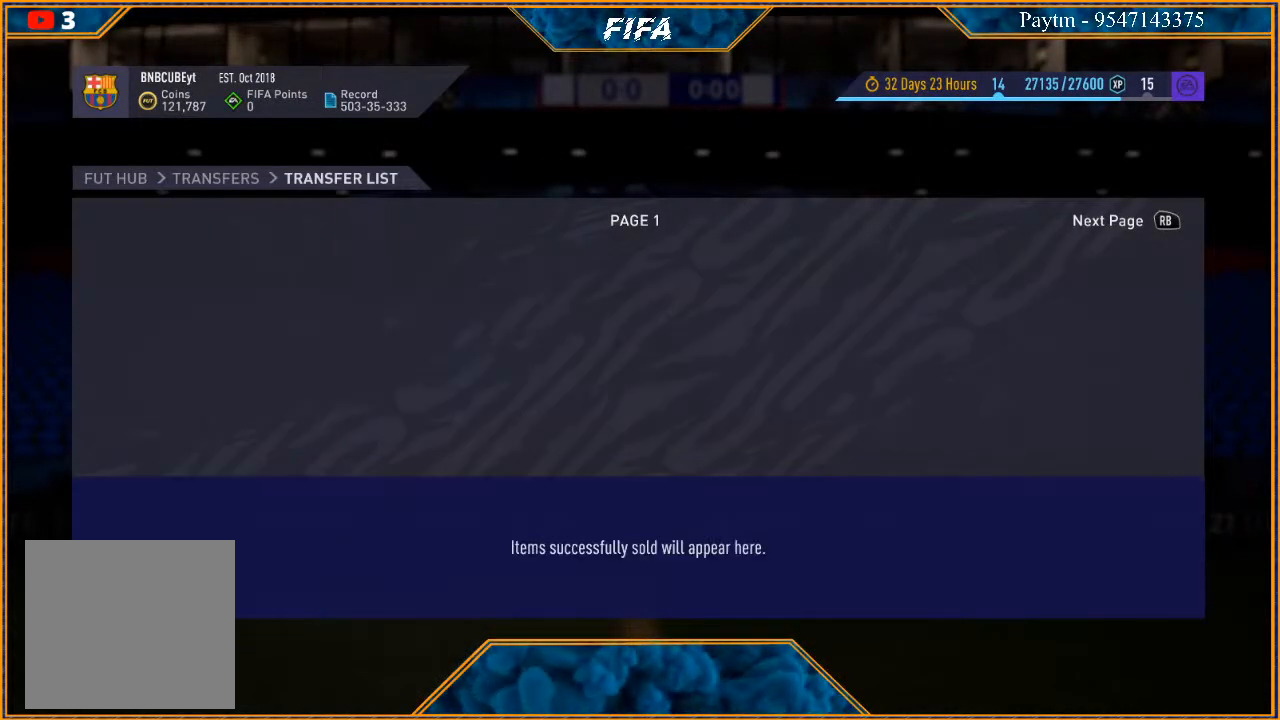
{"buttons": ["R1"], "left_stick": "center", "right_stick": "center", "events": [[367, "R1", "down"]]}
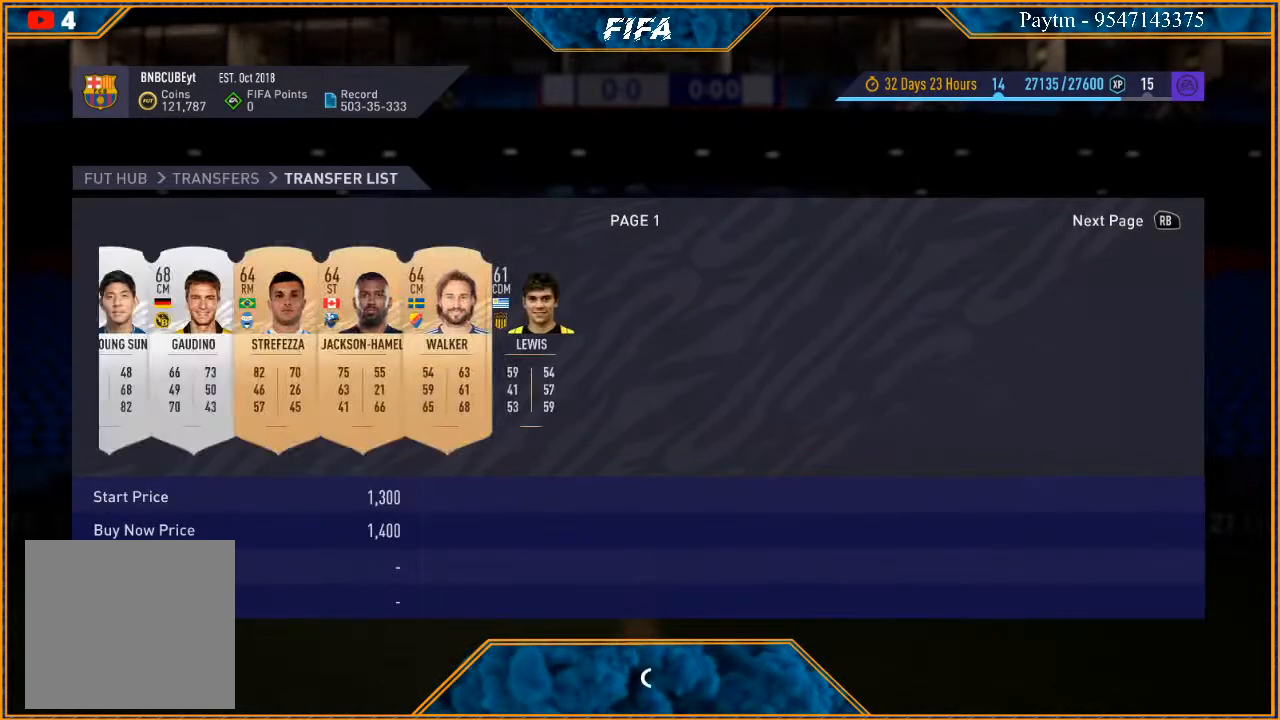
{"buttons": [], "left_stick": "center", "right_stick": "center", "events": [[33, "R1", "up"]]}